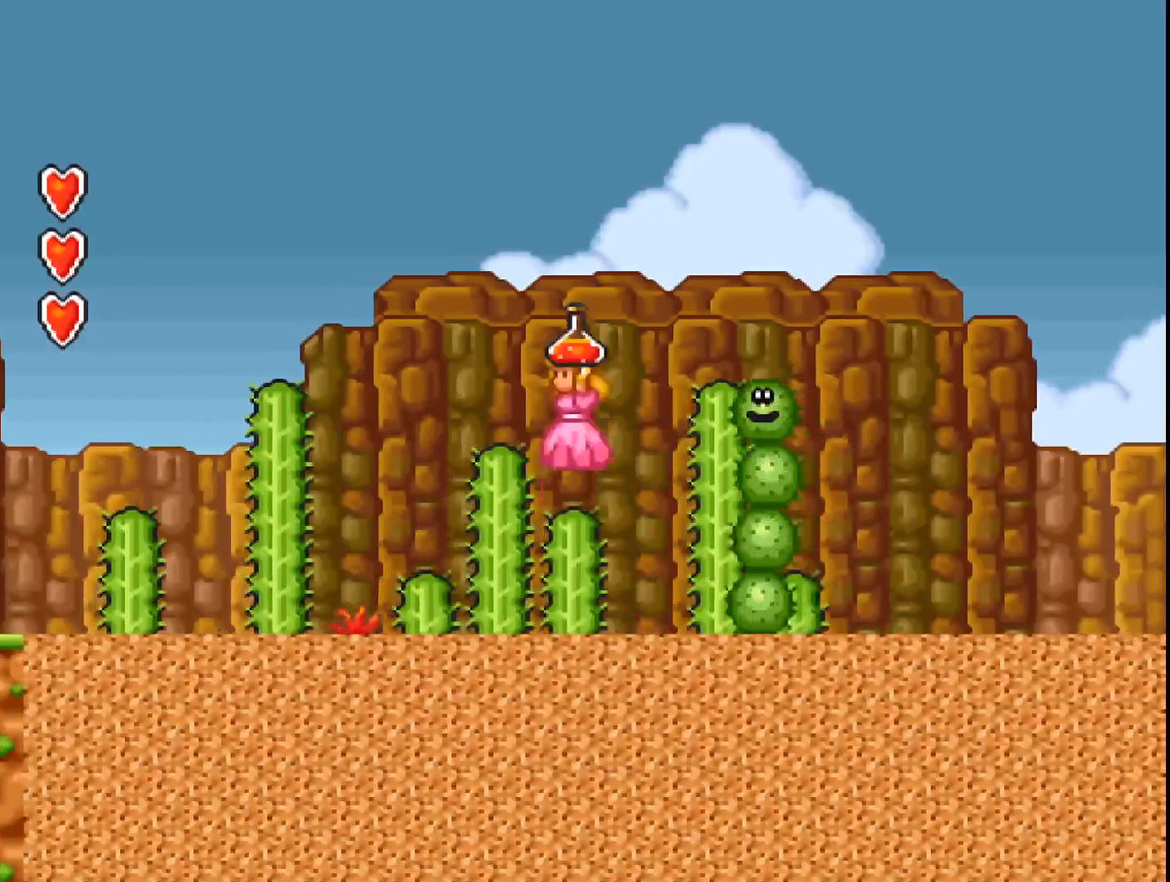
Gameplay with a controller (Xbox layout); each line is a JSON object with the inputs held at the frame after it. "events" lists button and stick changes between this image and that frame as [ms after this image, input, new state], when the widget could be followed in between. Not read: left_stick right_stick.
{"buttons": ["A", "DPAD_LEFT"], "events": [[67, "DPAD_RIGHT", "down"], [200, "DPAD_RIGHT", "up"], [400, "B", "up"], [433, "DPAD_LEFT", "down"]]}
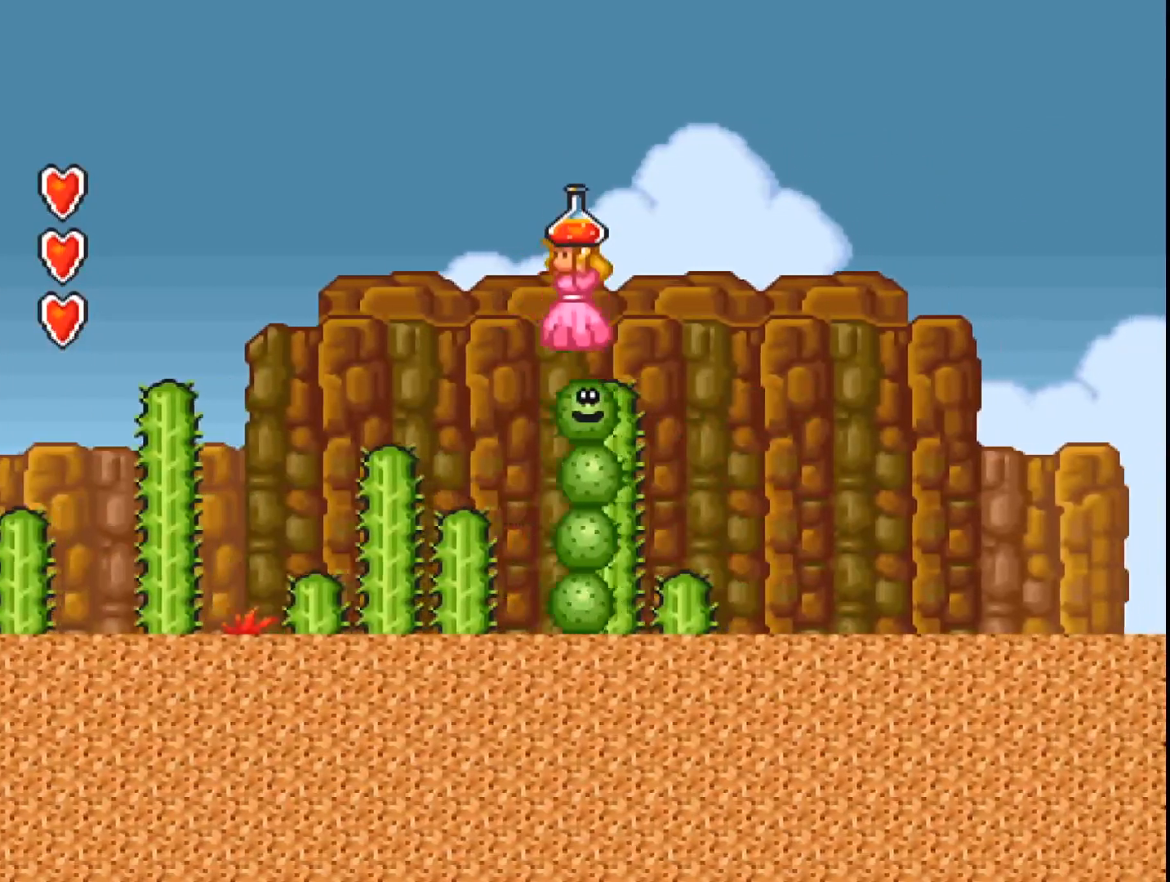
{"buttons": ["A", "DPAD_RIGHT"], "events": [[67, "DPAD_LEFT", "up"], [433, "DPAD_RIGHT", "down"]]}
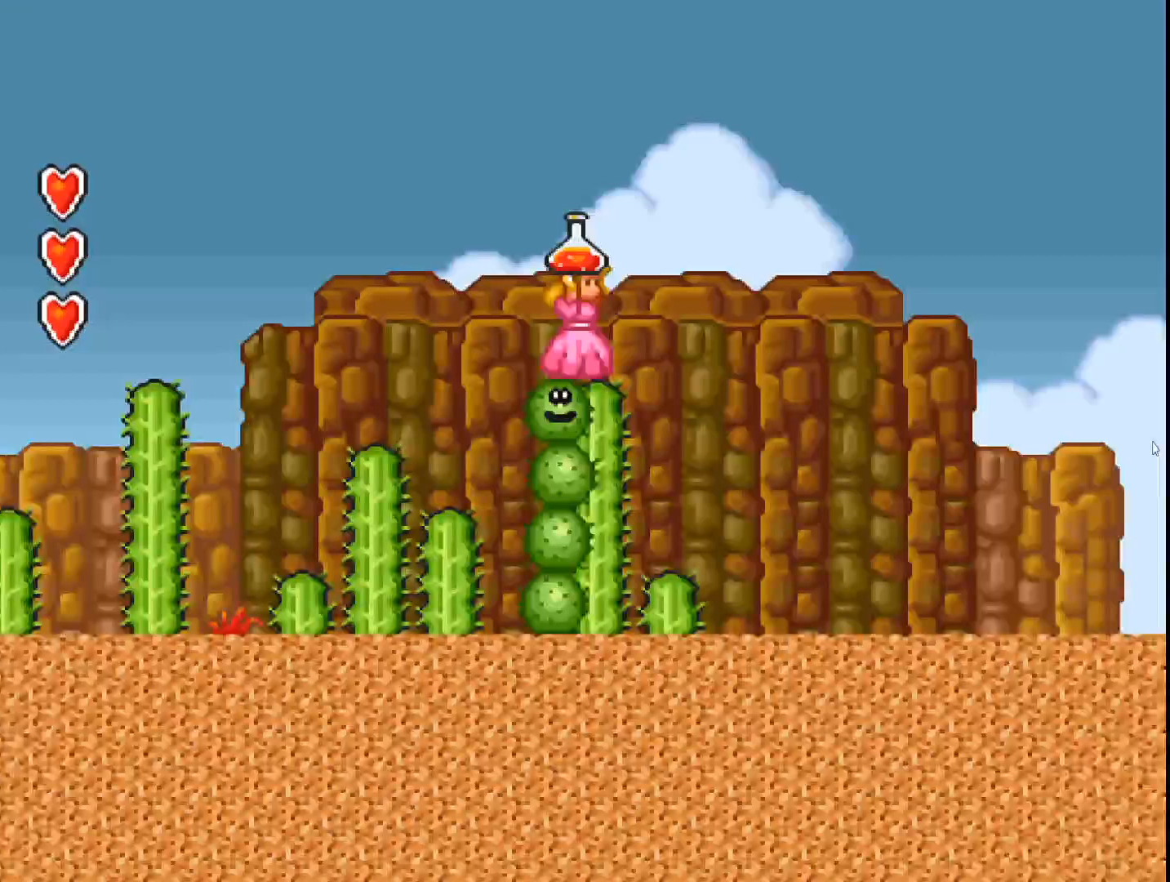
{"buttons": ["A", "B", "DPAD_RIGHT"], "events": [[67, "B", "down"]]}
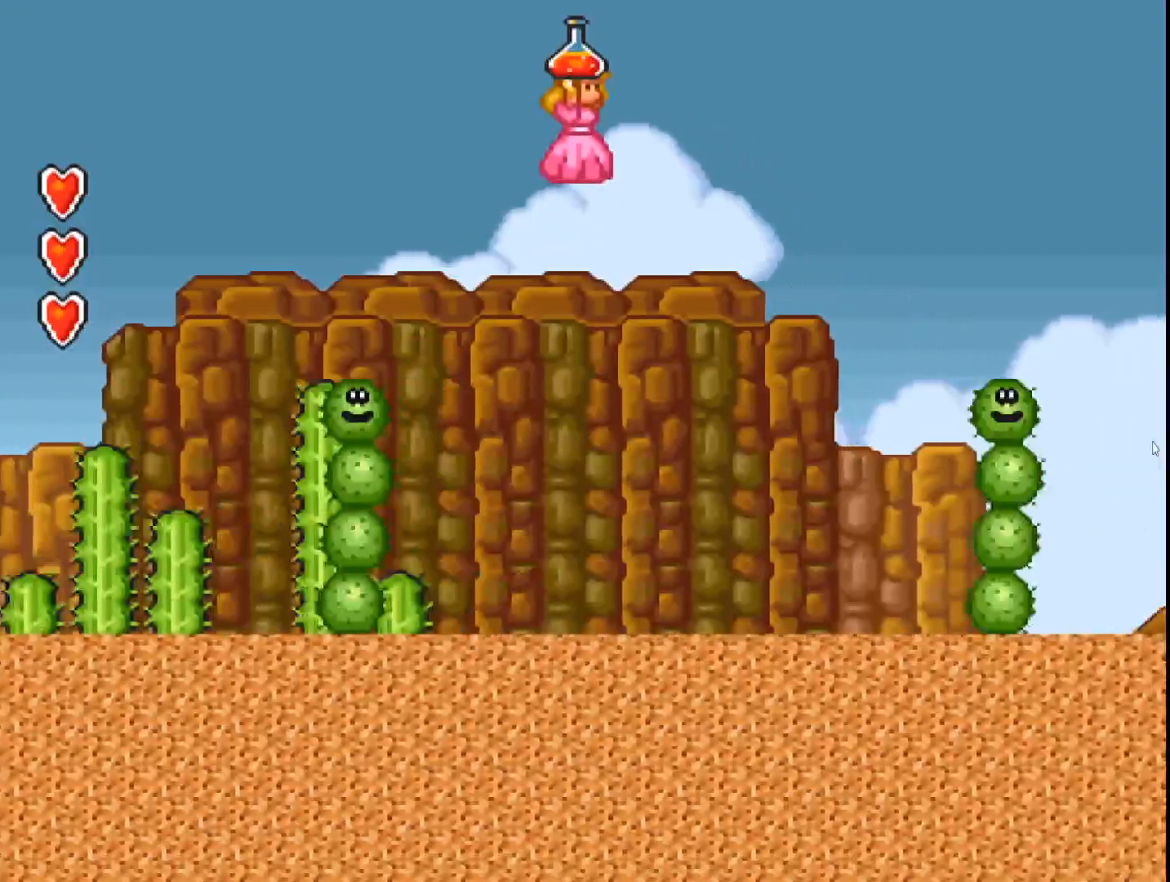
{"buttons": ["A", "DPAD_RIGHT"], "events": [[433, "B", "up"]]}
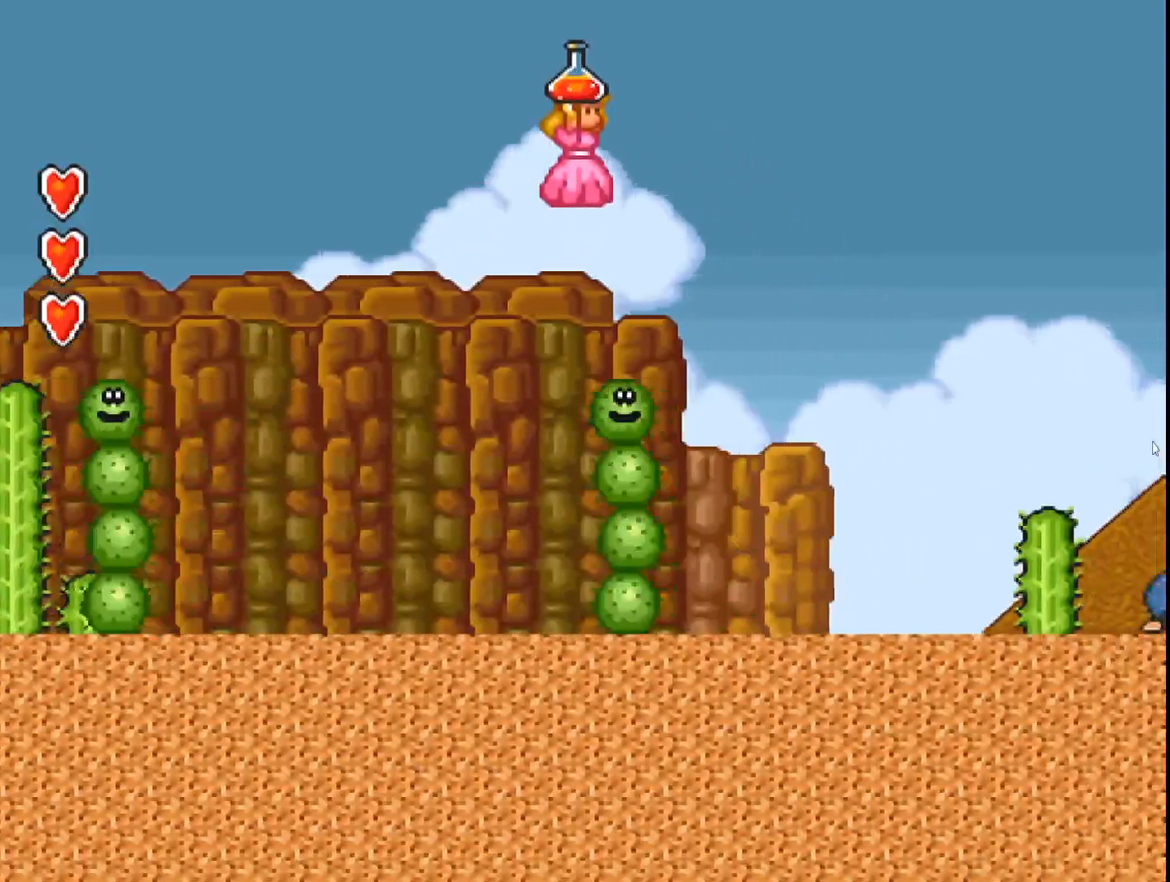
{"buttons": ["A", "DPAD_RIGHT"], "events": []}
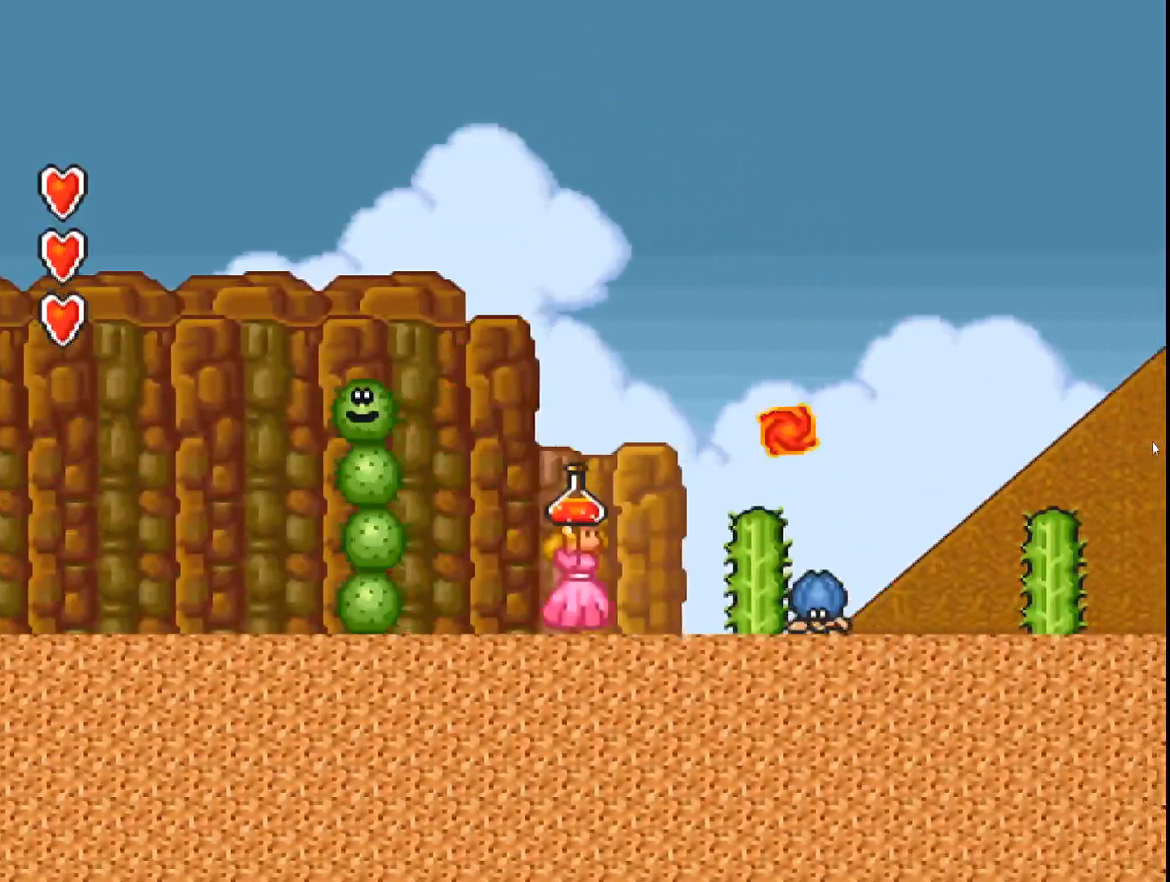
{"buttons": ["A"], "events": [[300, "DPAD_RIGHT", "up"]]}
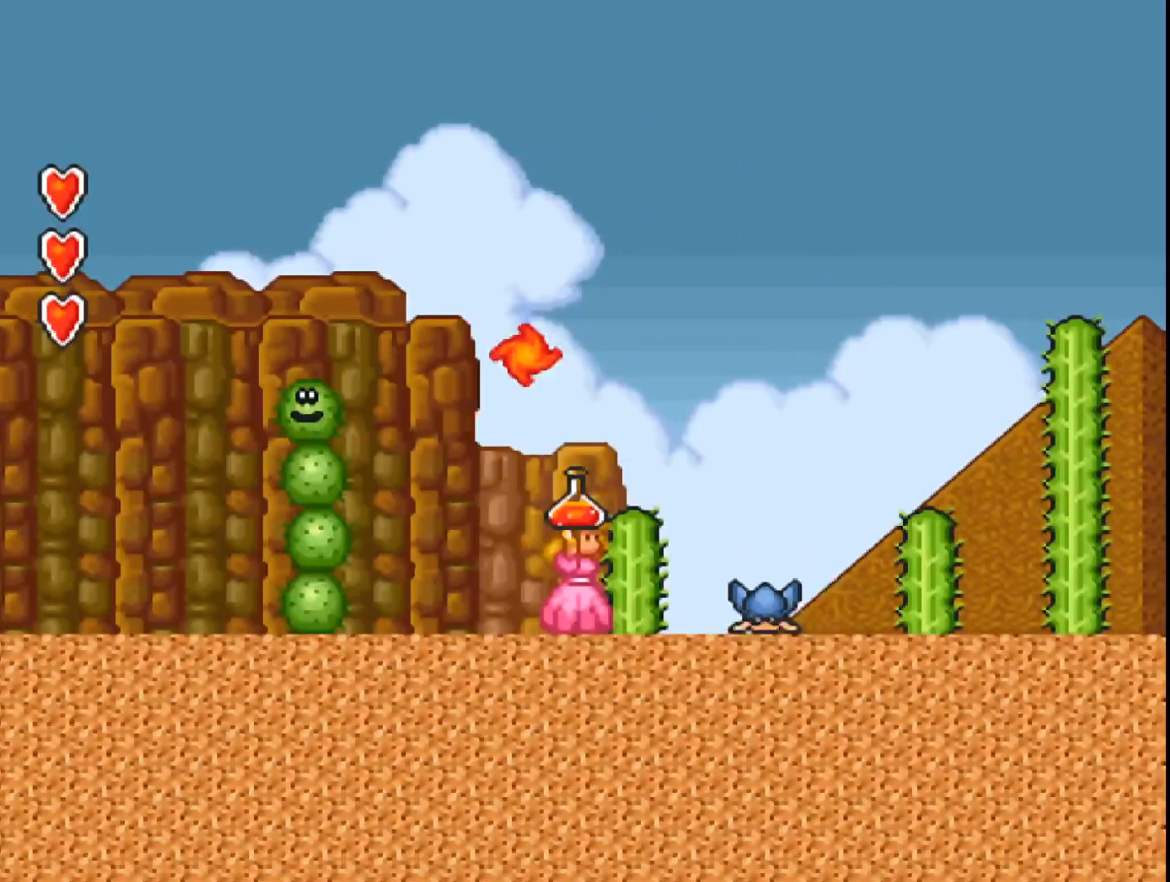
{"buttons": ["A"], "events": [[100, "B", "down"], [167, "DPAD_RIGHT", "down"], [200, "B", "up"], [300, "DPAD_RIGHT", "up"]]}
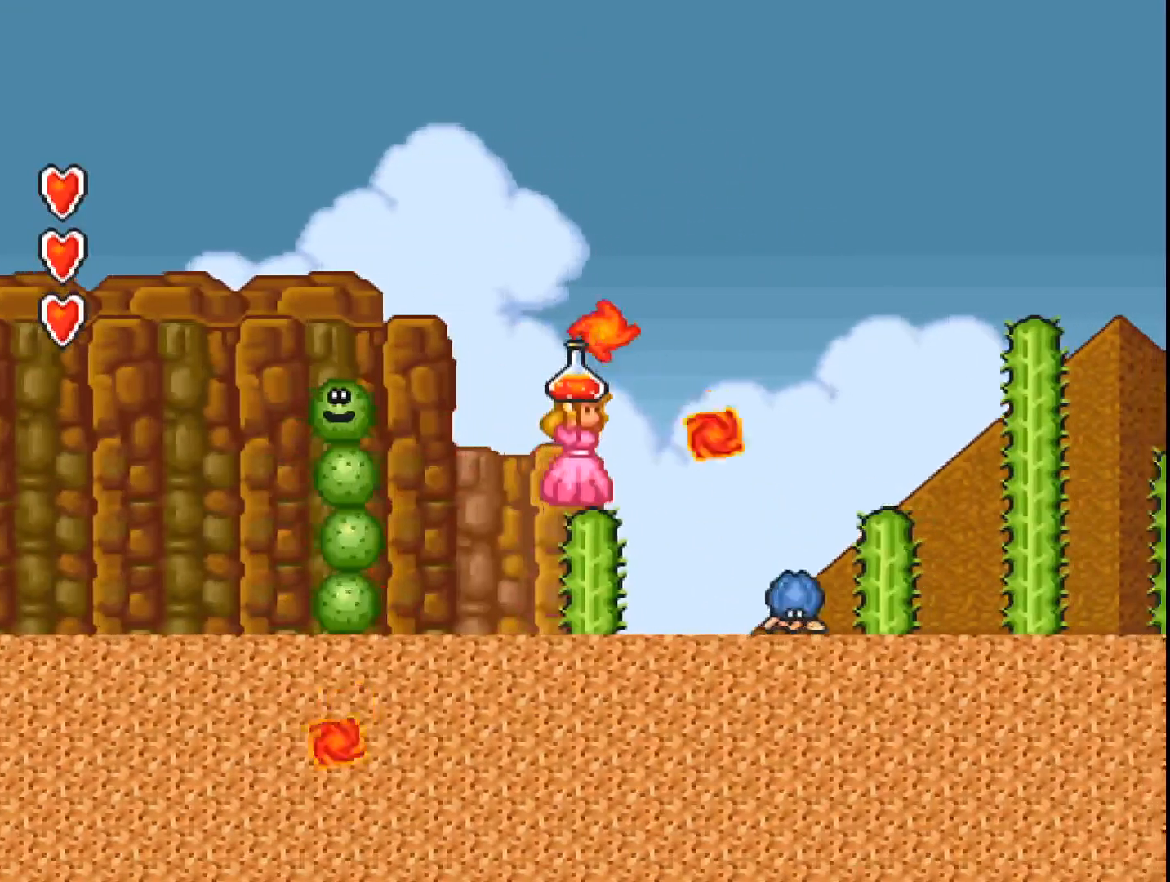
{"buttons": ["A", "DPAD_RIGHT"], "events": [[467, "DPAD_RIGHT", "down"]]}
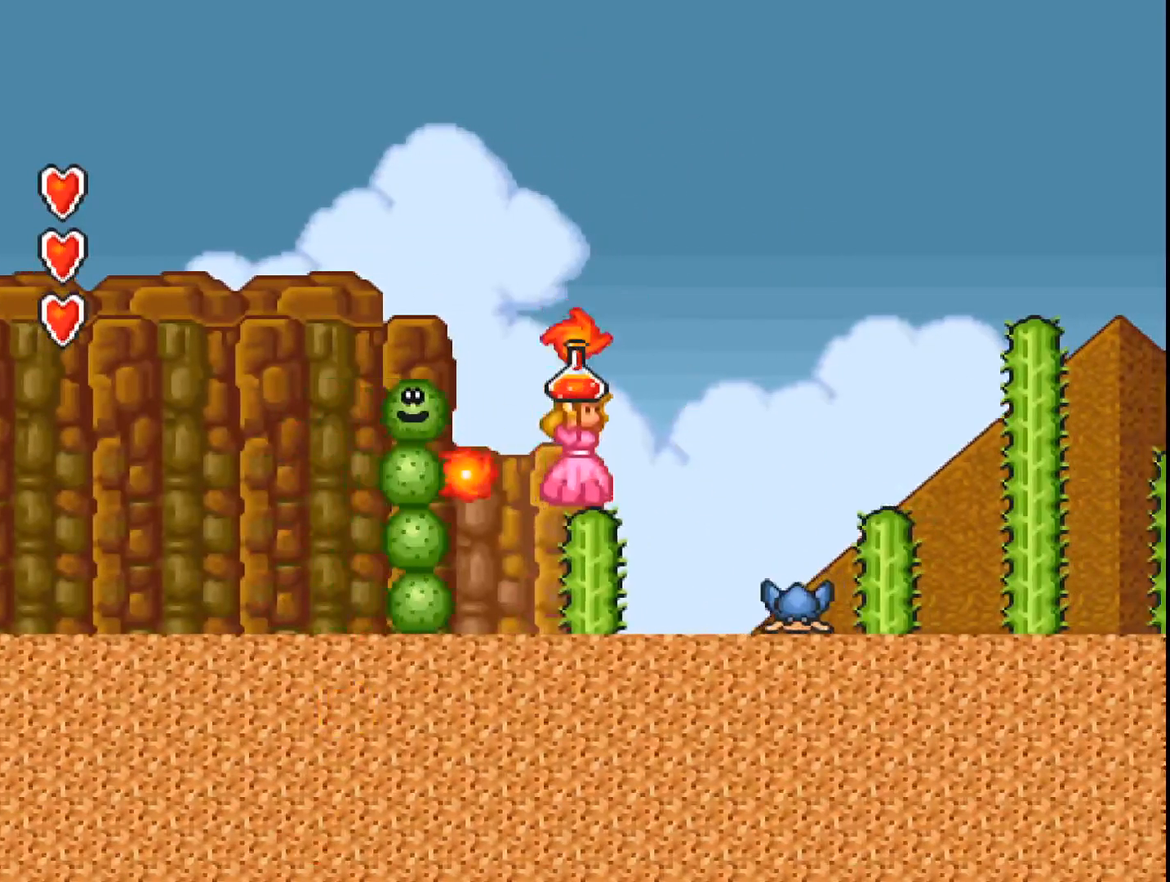
{"buttons": ["A", "B", "DPAD_RIGHT"], "events": [[100, "B", "down"]]}
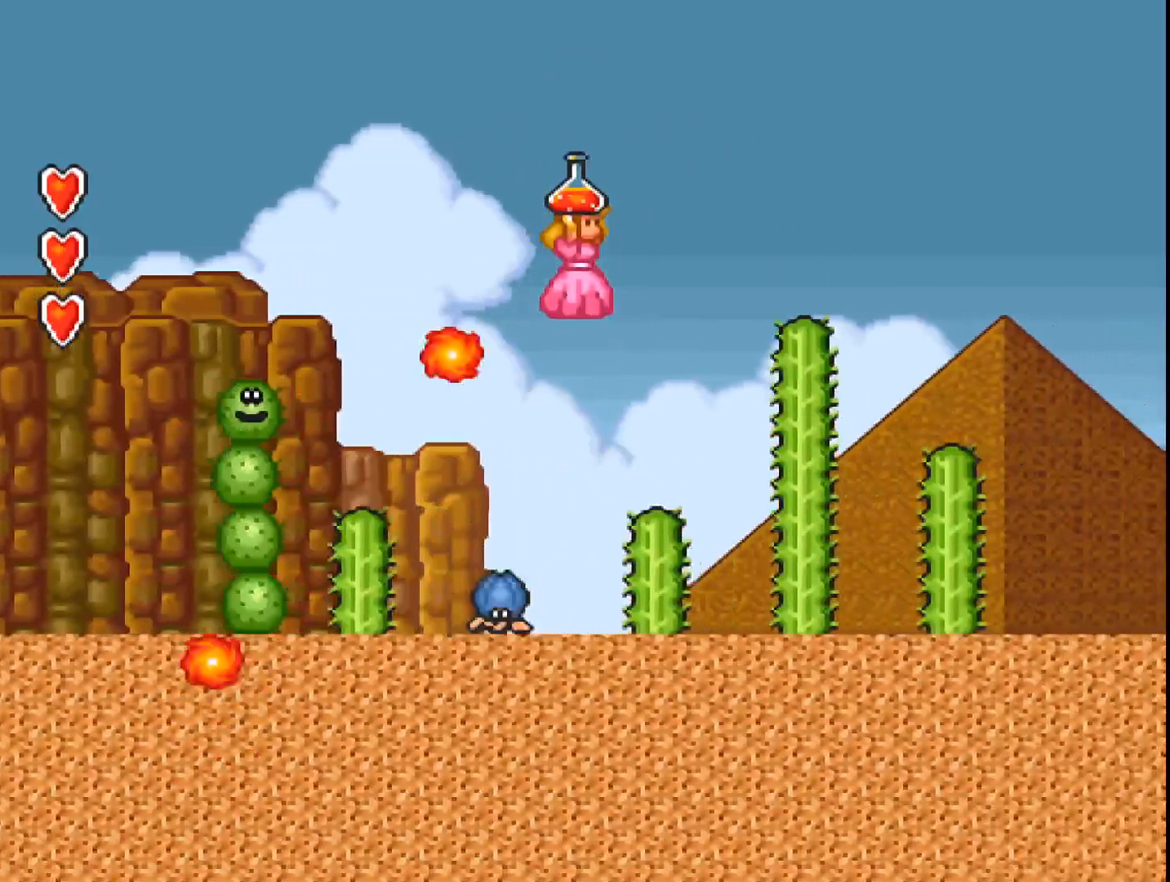
{"buttons": ["A", "B", "DPAD_RIGHT"], "events": []}
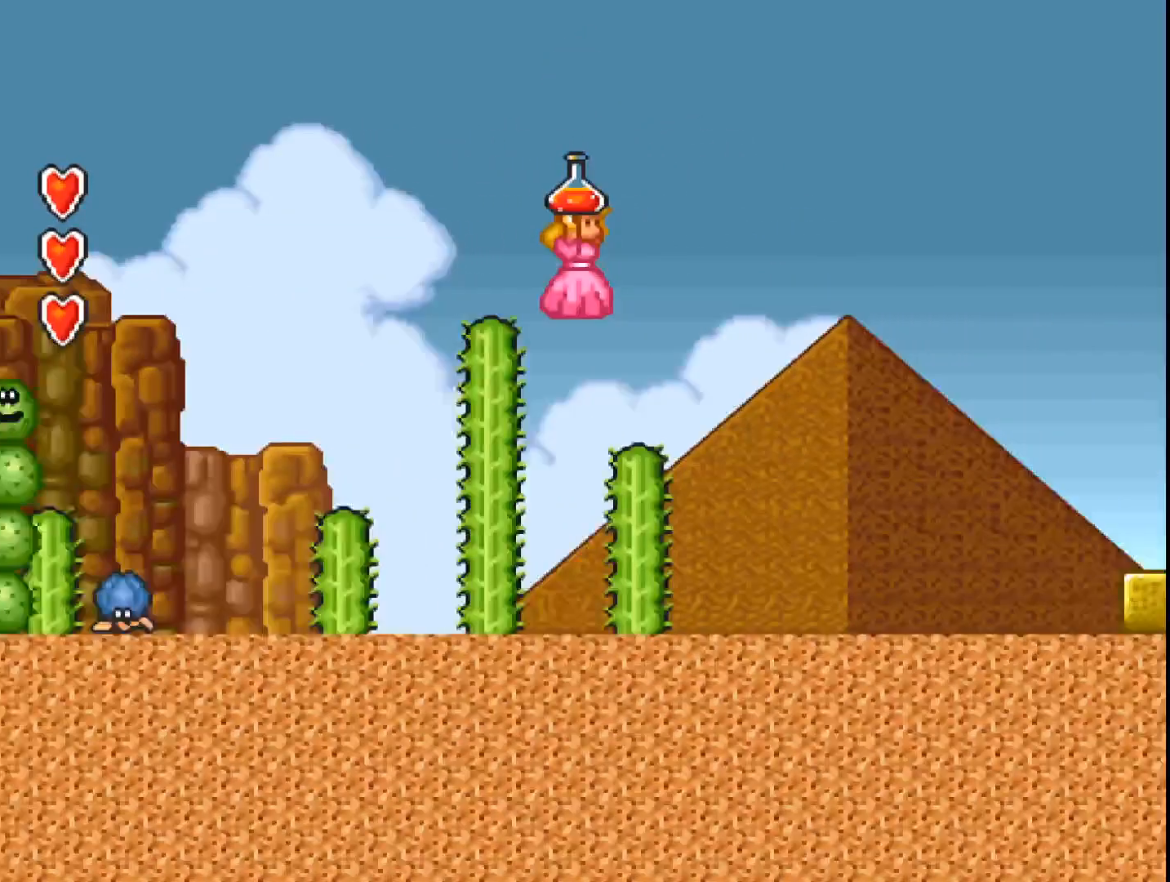
{"buttons": ["A", "DPAD_RIGHT"], "events": [[167, "B", "up"]]}
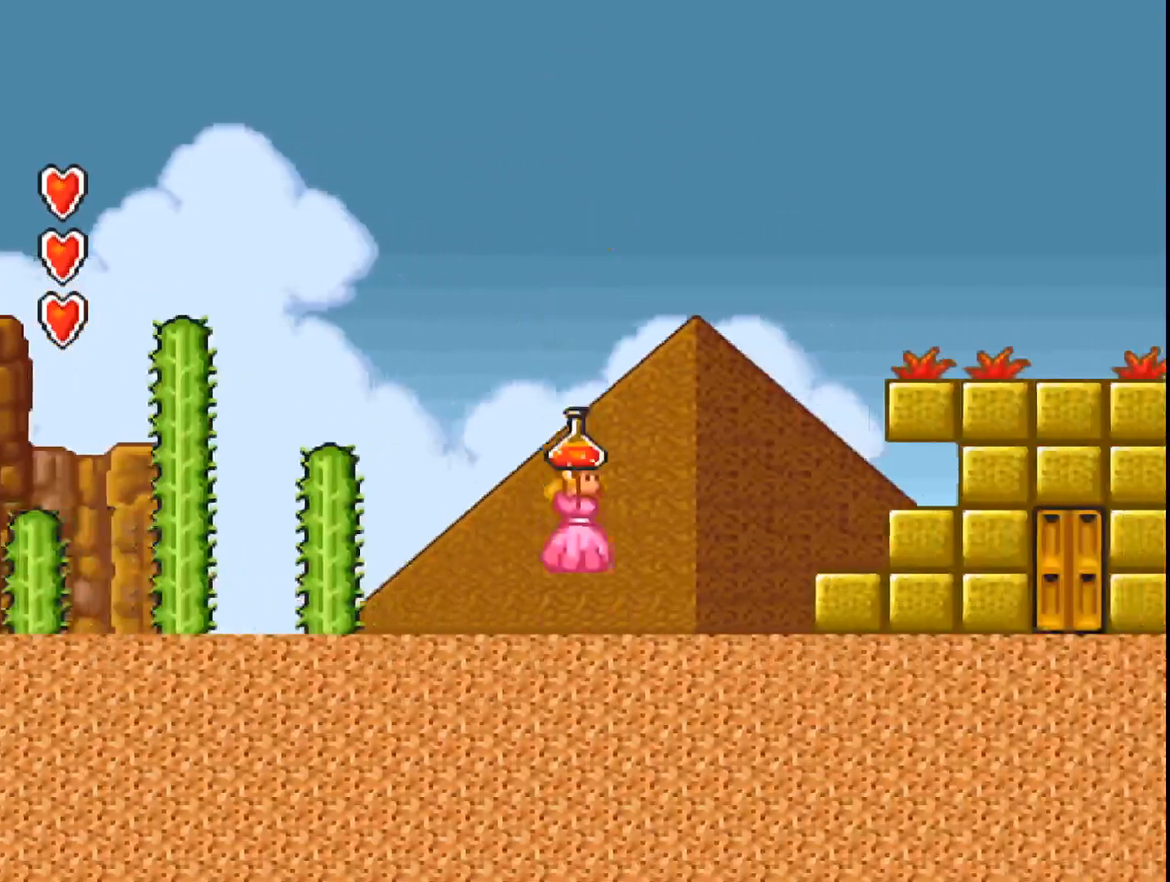
{"buttons": ["A", "DPAD_LEFT"], "events": [[200, "B", "down"], [333, "DPAD_RIGHT", "up"], [367, "B", "up"], [467, "DPAD_LEFT", "down"]]}
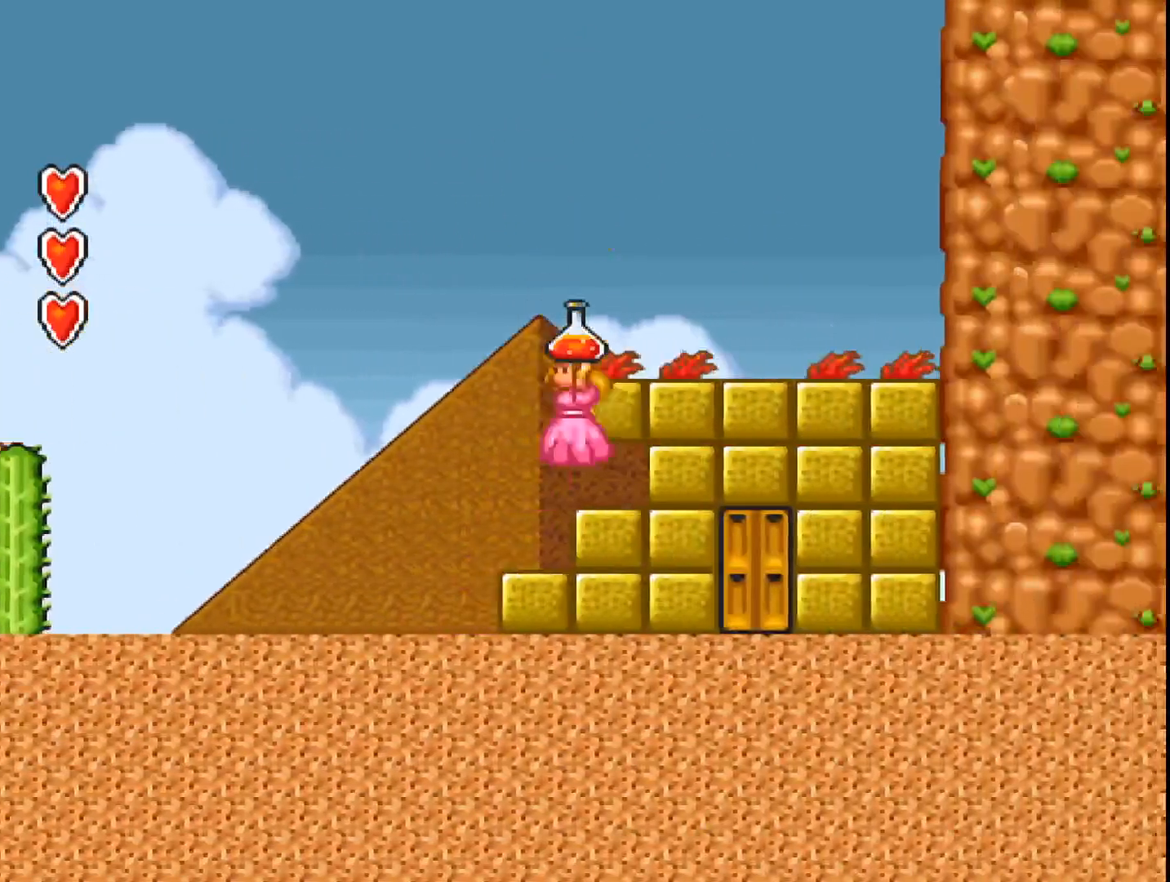
{"buttons": ["A", "B", "DPAD_RIGHT"], "events": [[267, "B", "down"], [267, "DPAD_LEFT", "up"], [433, "DPAD_RIGHT", "down"]]}
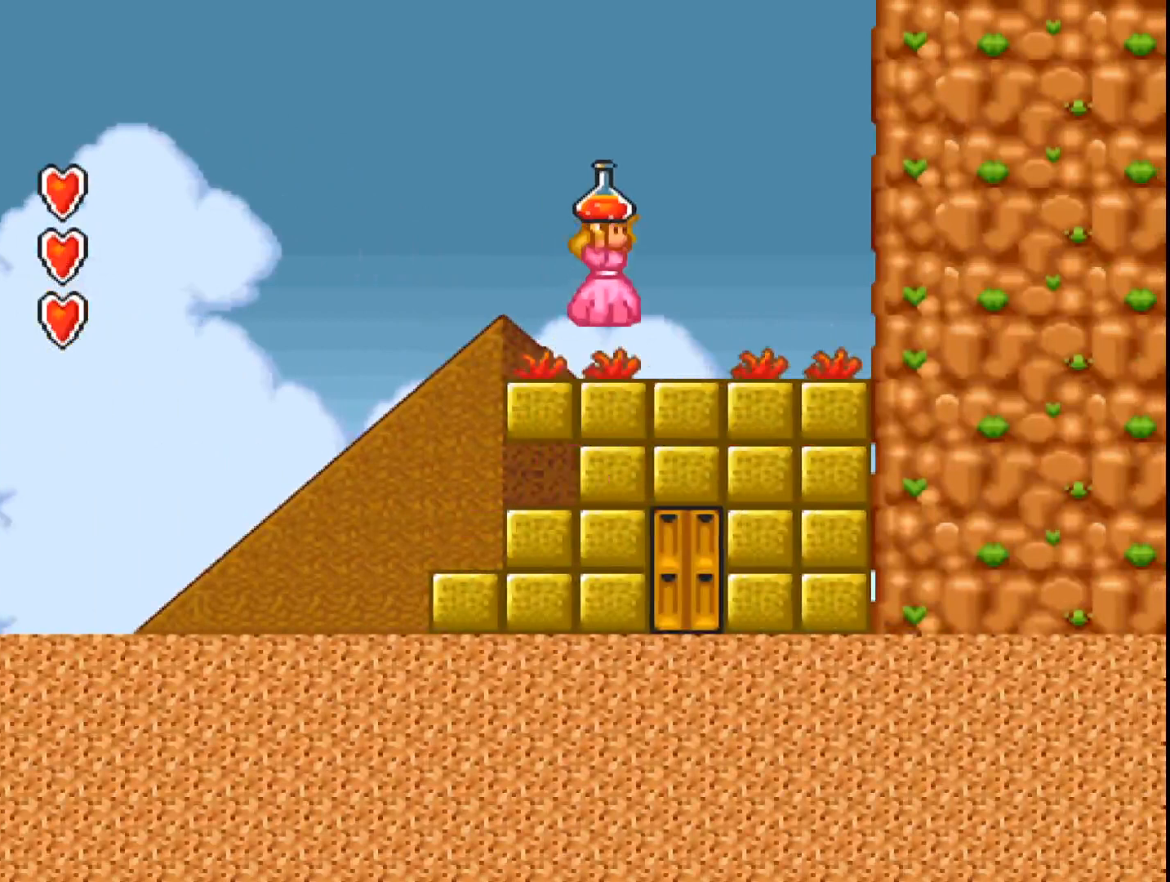
{"buttons": ["A"], "events": [[67, "DPAD_RIGHT", "up"], [100, "B", "up"], [200, "DPAD_LEFT", "down"], [500, "DPAD_LEFT", "up"]]}
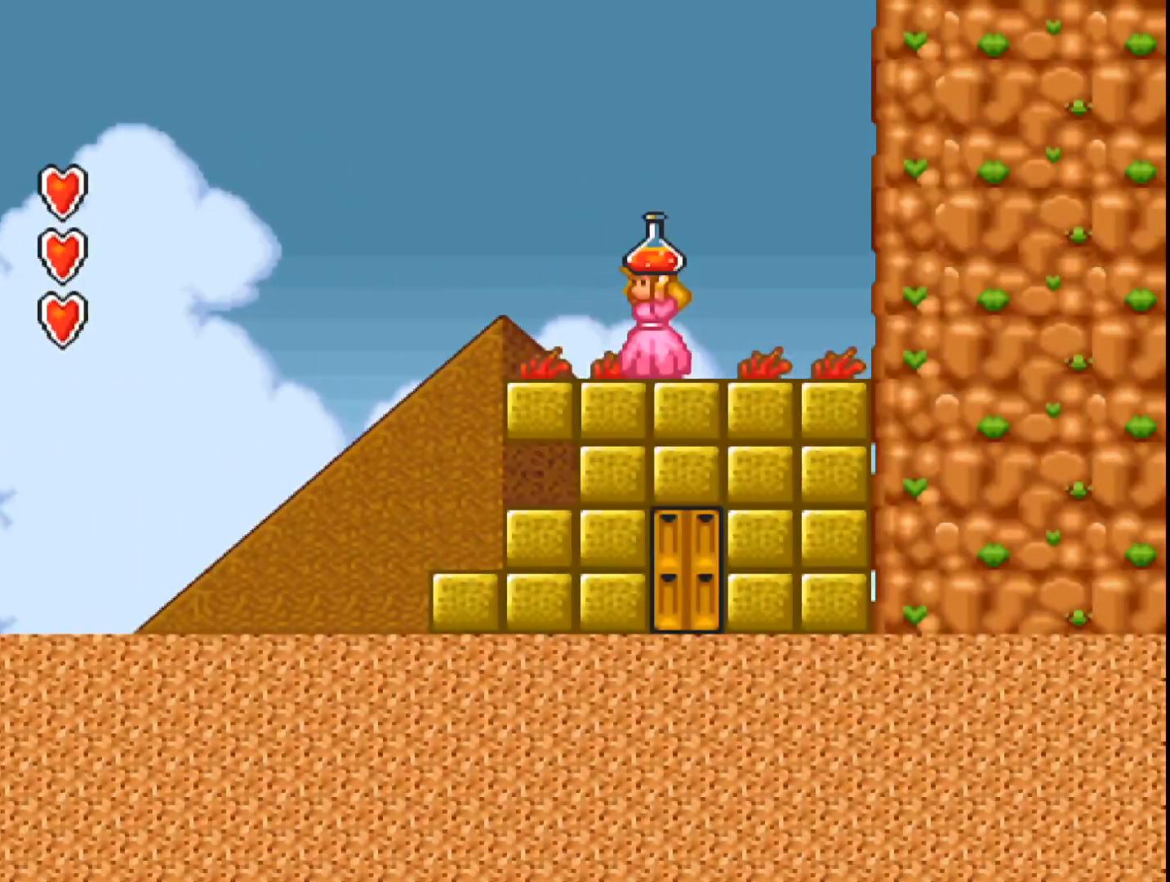
{"buttons": ["A"], "events": [[267, "DPAD_LEFT", "down"], [400, "DPAD_LEFT", "up"]]}
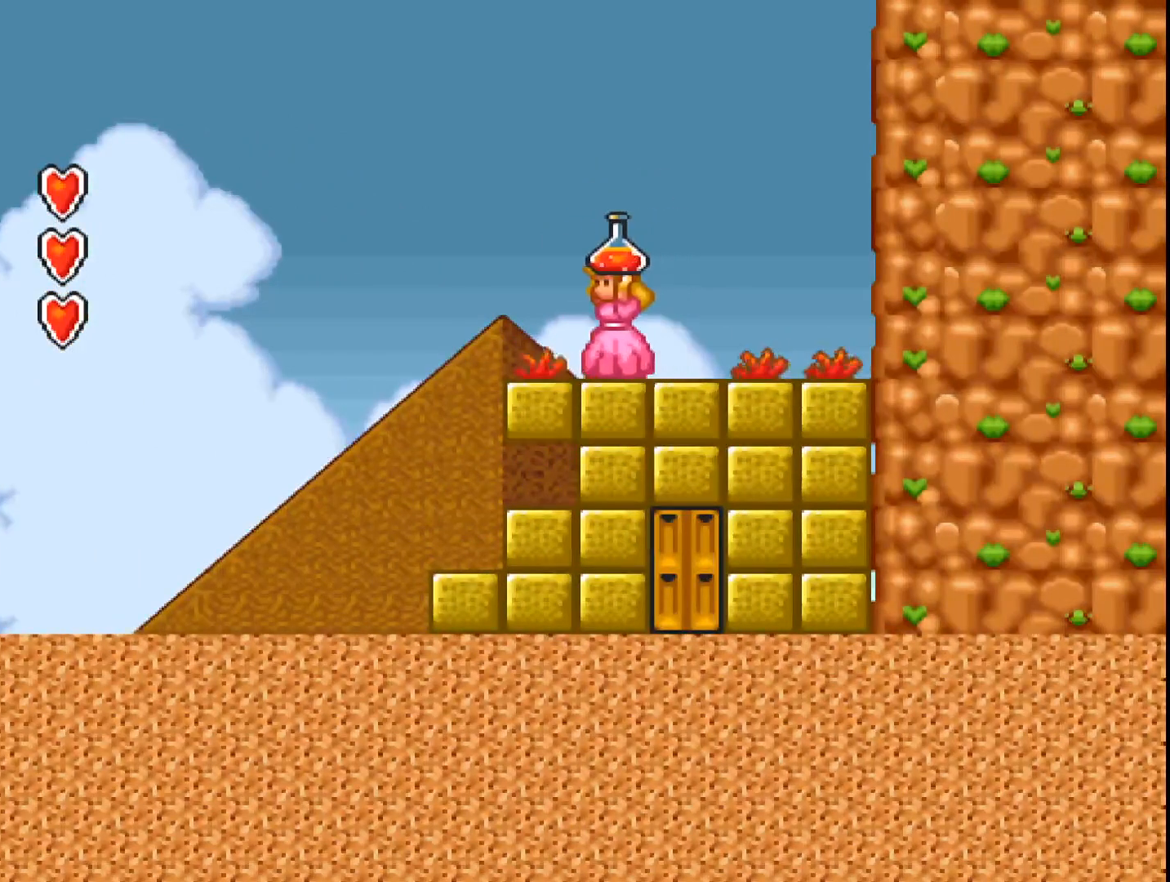
{"buttons": ["A"], "events": [[167, "DPAD_RIGHT", "down"], [233, "DPAD_RIGHT", "up"], [300, "A", "up"], [400, "A", "down"]]}
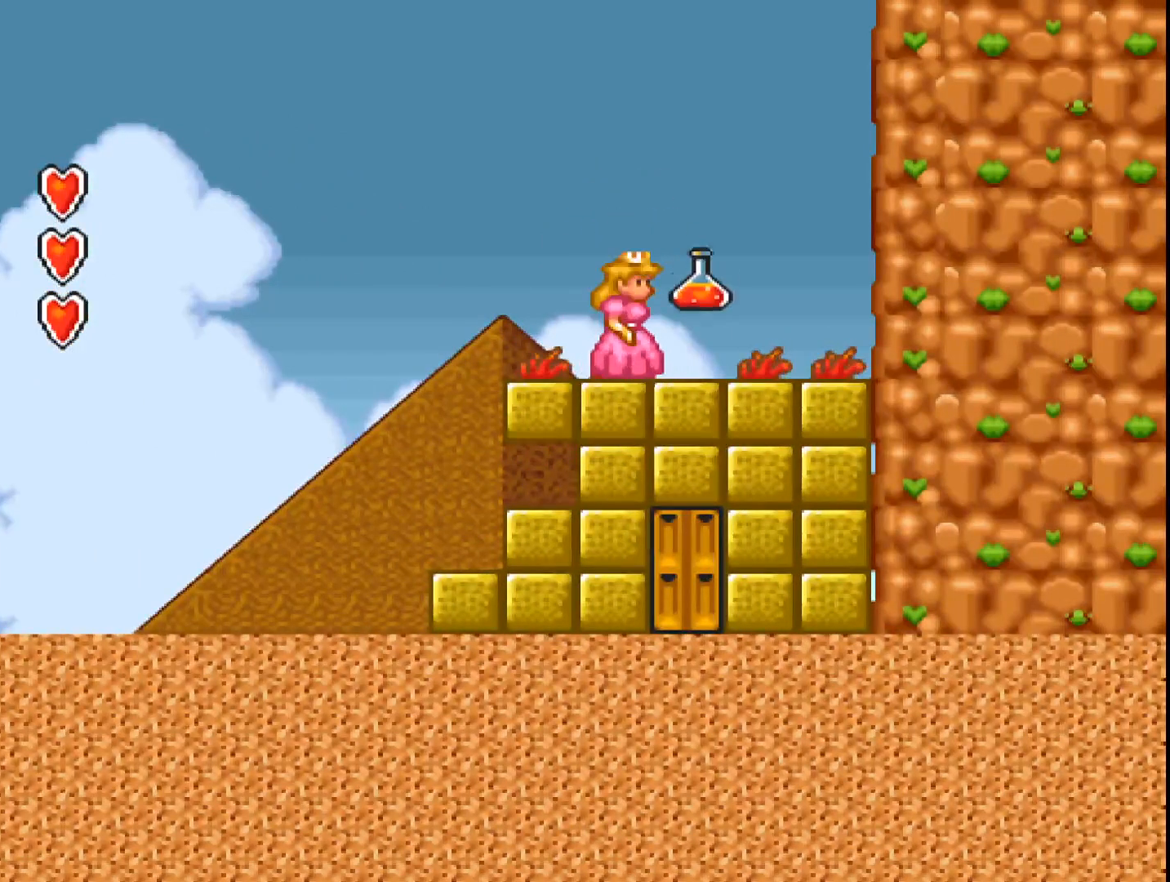
{"buttons": ["A"], "events": [[233, "DPAD_RIGHT", "down"], [433, "DPAD_RIGHT", "up"]]}
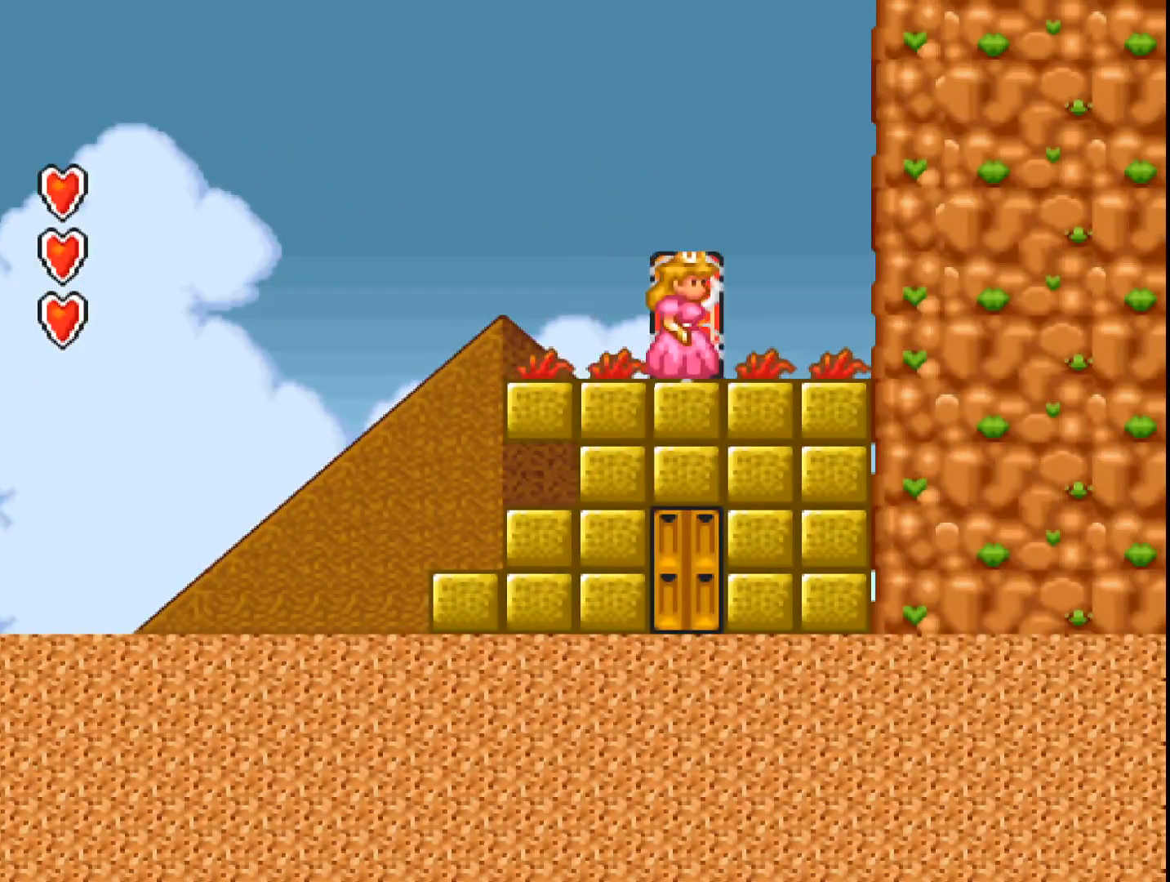
{"buttons": ["A"], "events": [[67, "A", "up"], [100, "DPAD_UP", "down"], [200, "DPAD_UP", "up"], [367, "A", "down"]]}
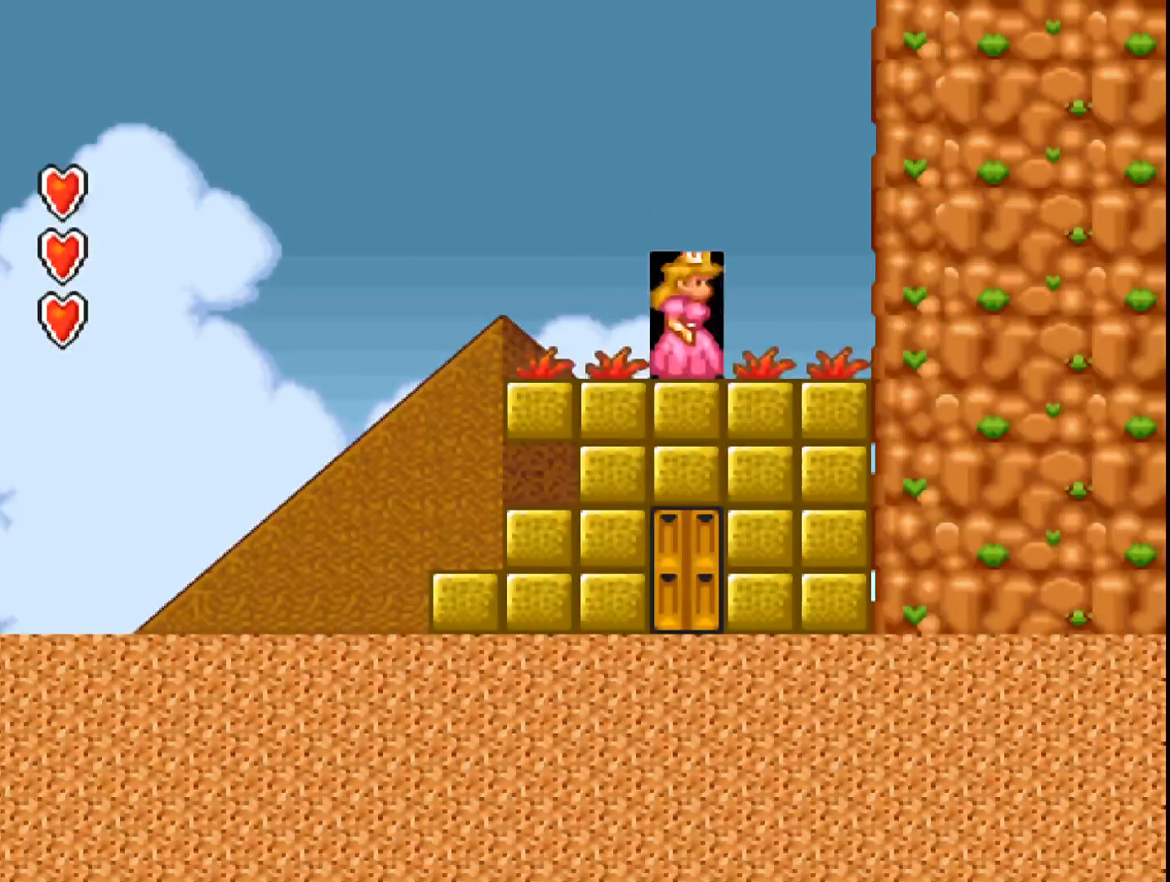
{"buttons": ["A"], "events": []}
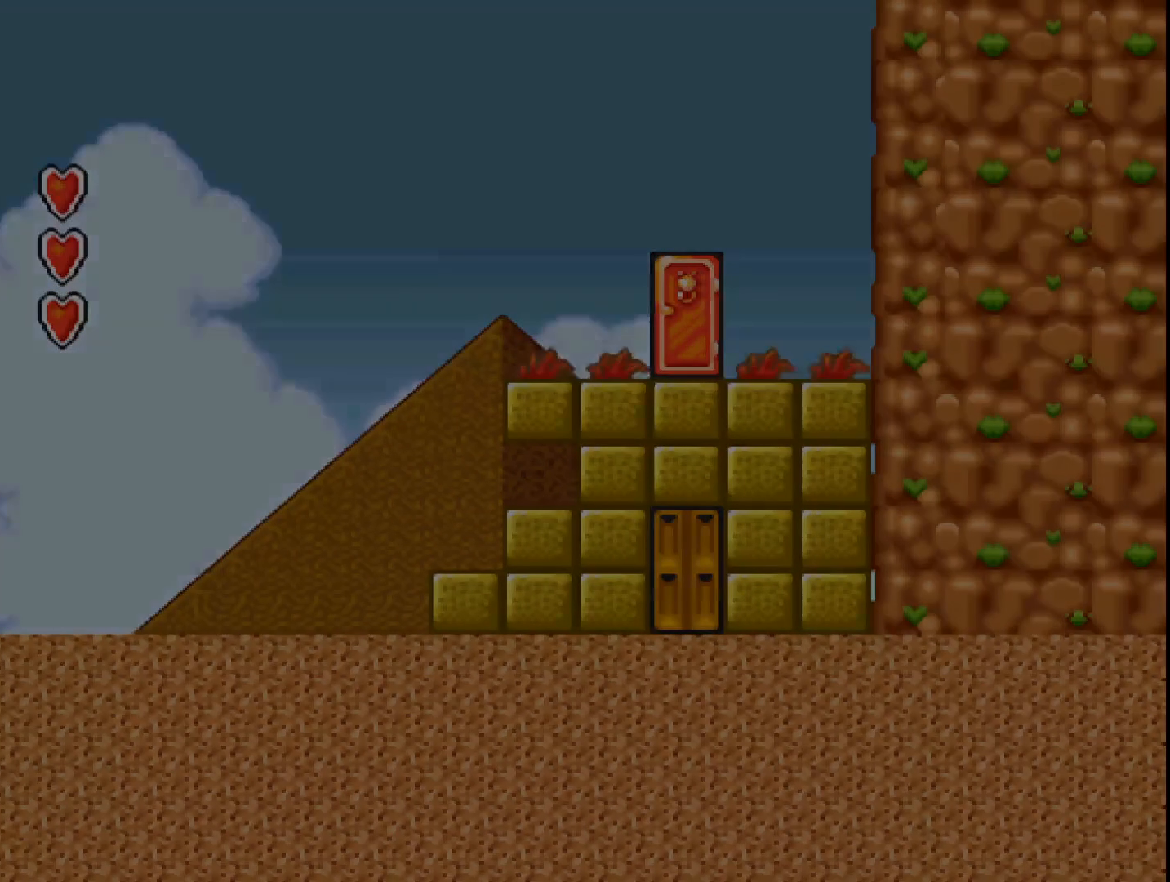
{"buttons": ["A"], "events": []}
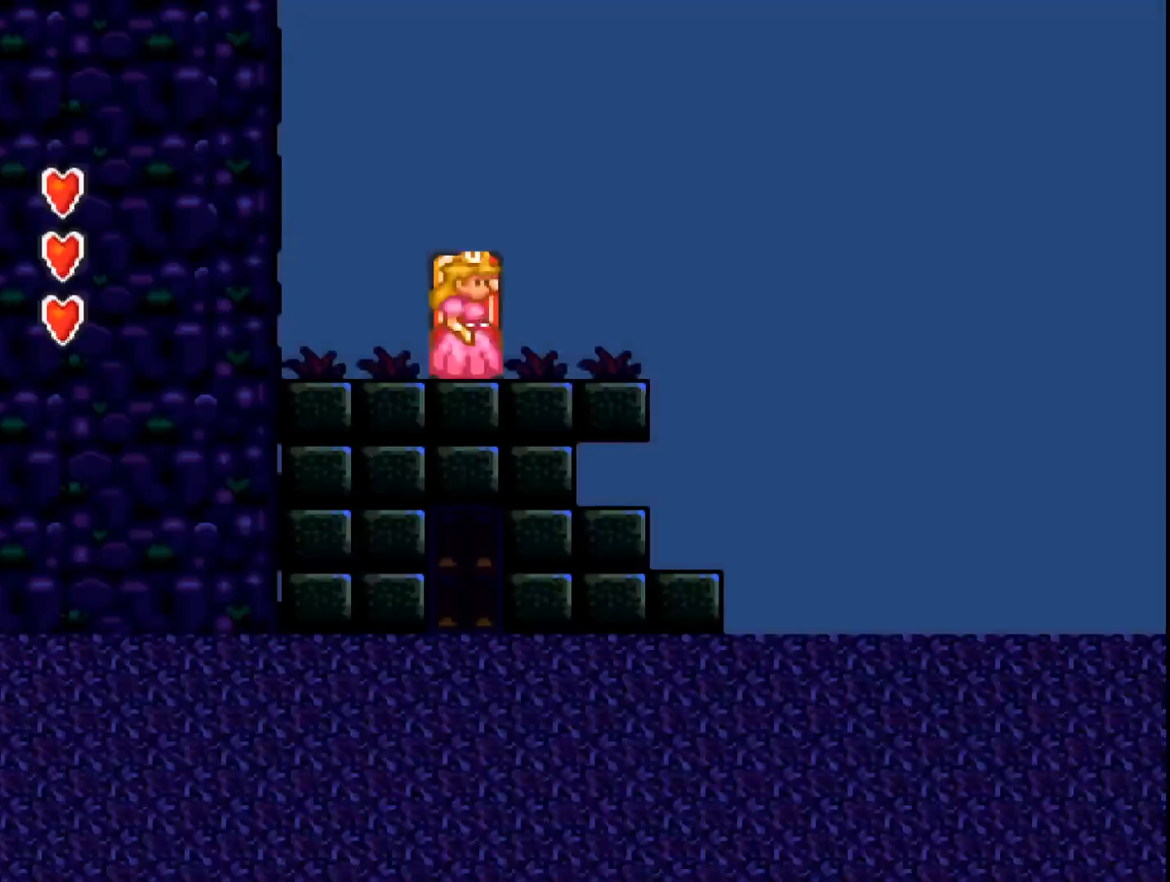
{"buttons": [], "events": [[133, "B", "down"], [333, "A", "up"], [333, "B", "up"]]}
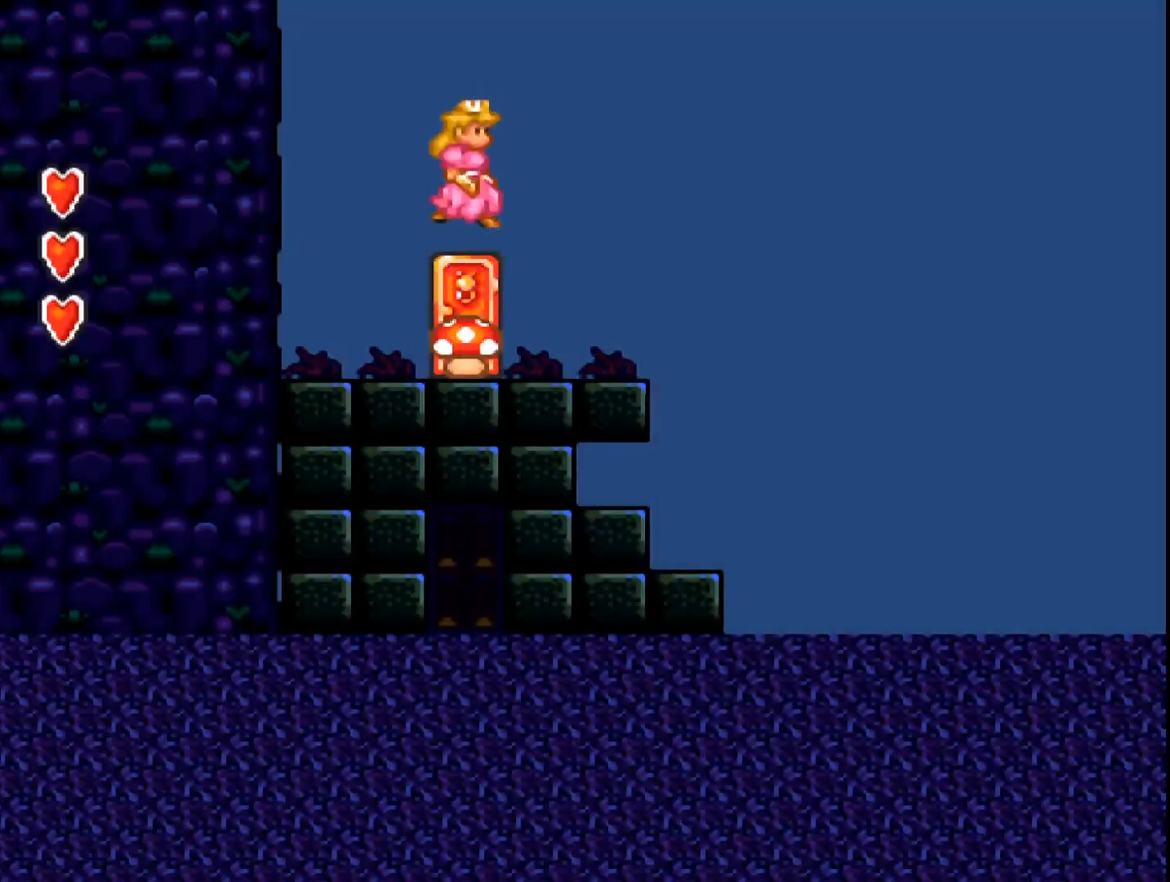
{"buttons": ["A"], "events": [[133, "A", "down"]]}
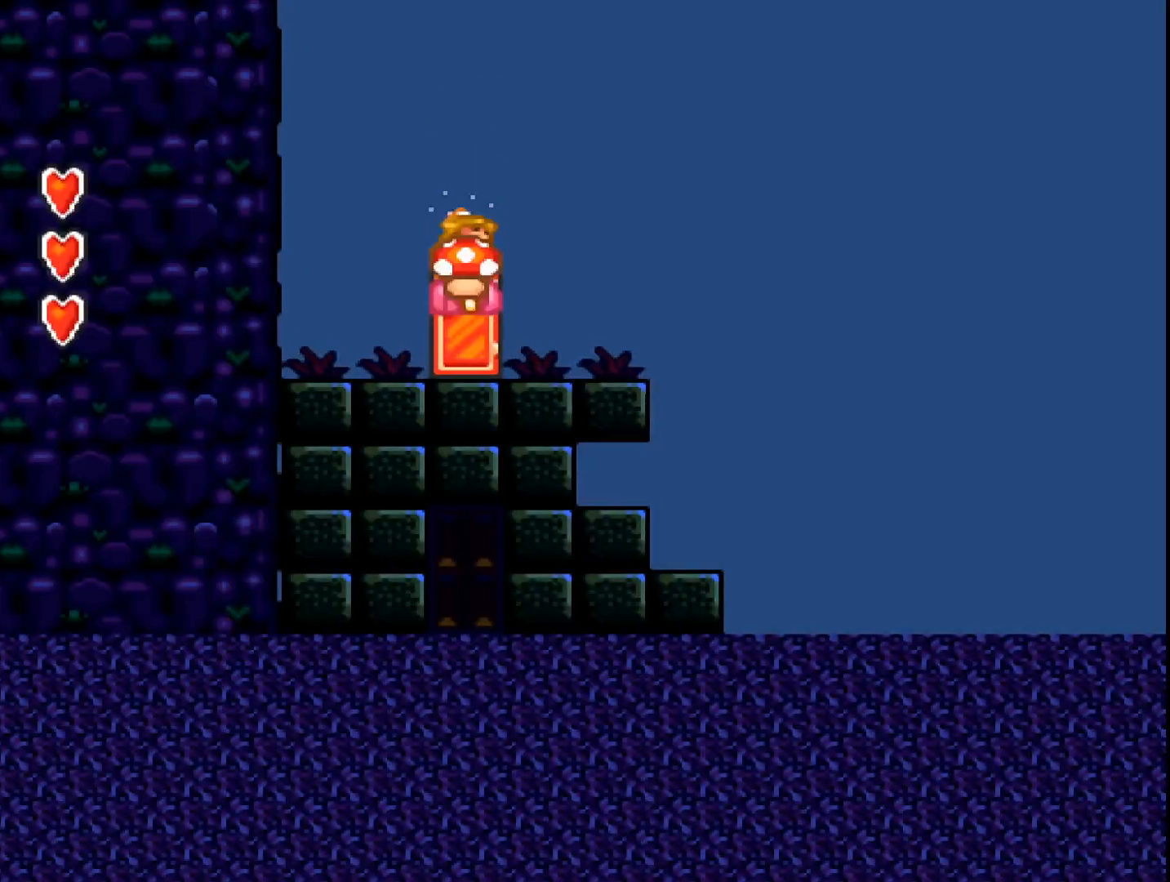
{"buttons": ["A", "DPAD_LEFT"], "events": [[267, "DPAD_LEFT", "down"]]}
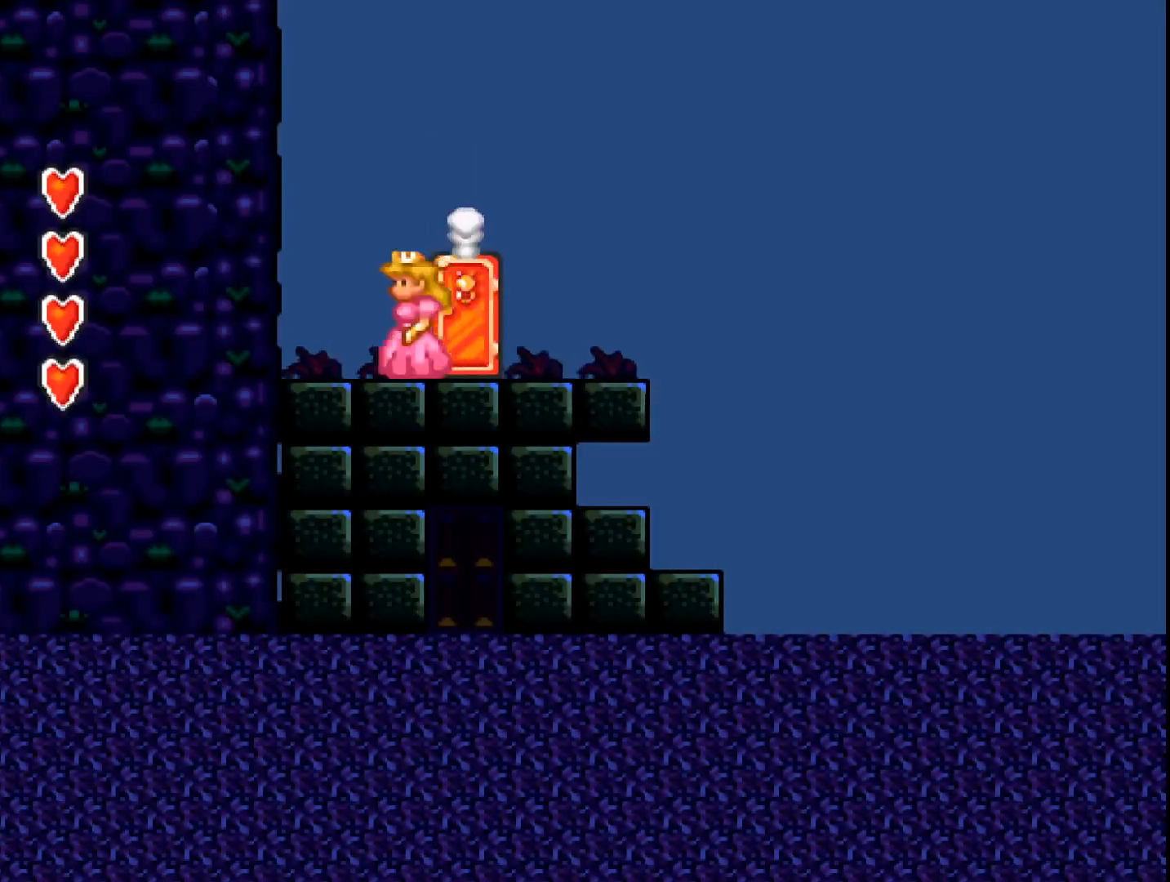
{"buttons": ["A"], "events": [[167, "A", "up"], [200, "DPAD_LEFT", "up"], [233, "A", "down"]]}
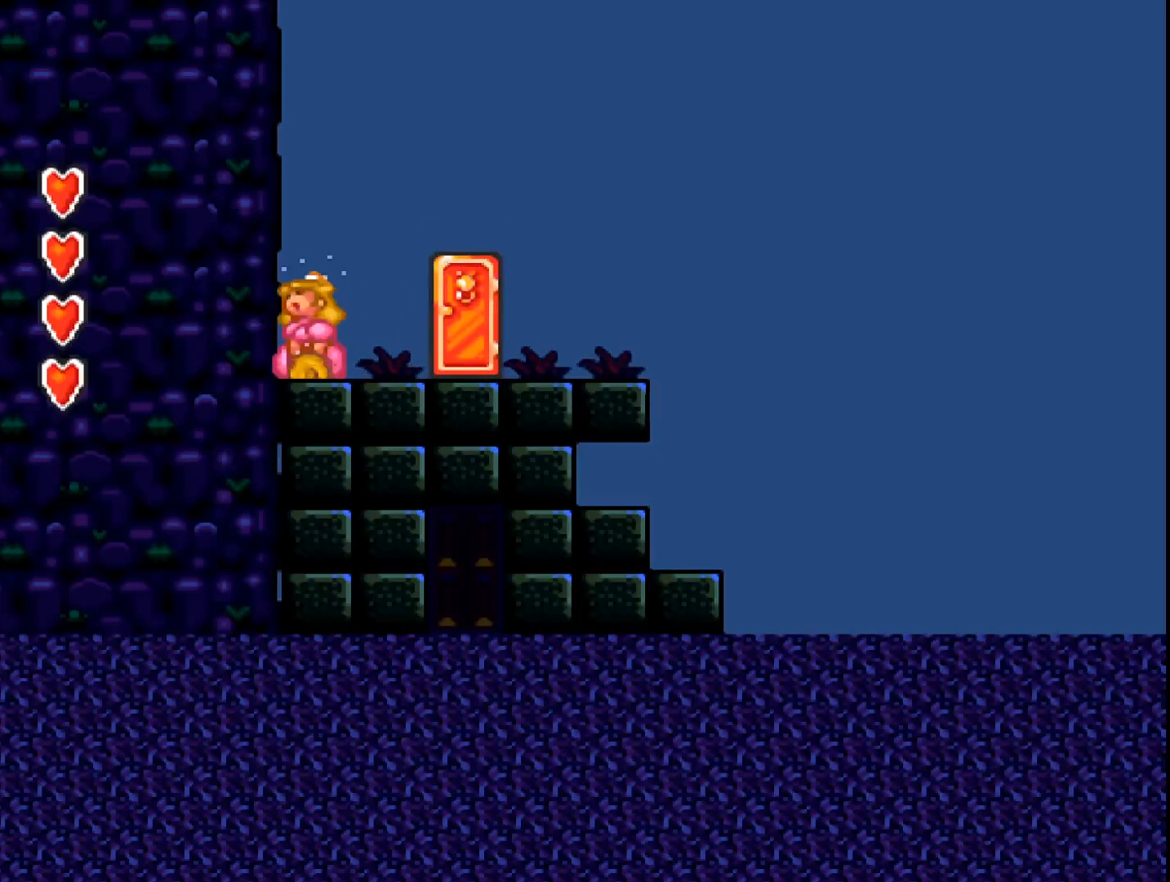
{"buttons": [], "events": [[100, "DPAD_RIGHT", "down"], [233, "A", "up"], [433, "DPAD_RIGHT", "up"]]}
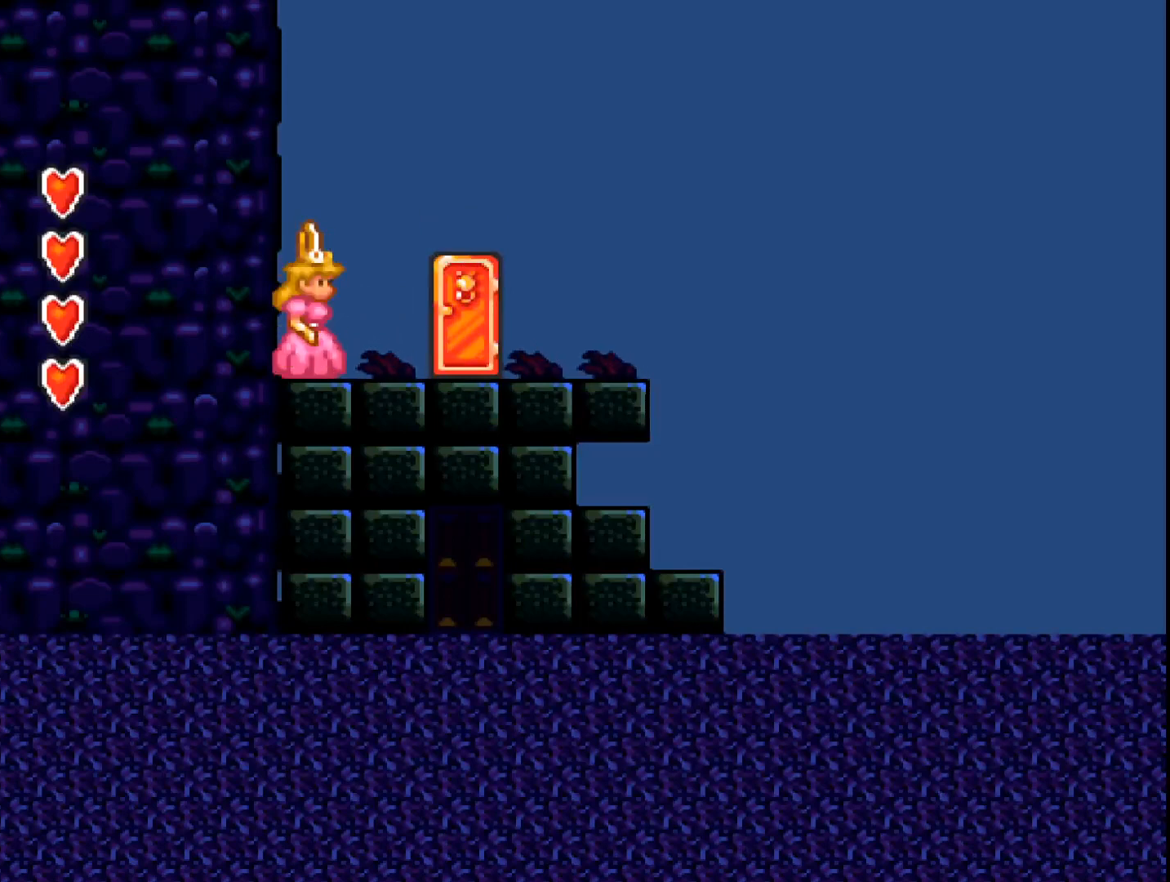
{"buttons": ["A"], "events": [[133, "DPAD_RIGHT", "down"], [367, "DPAD_RIGHT", "up"], [400, "A", "down"]]}
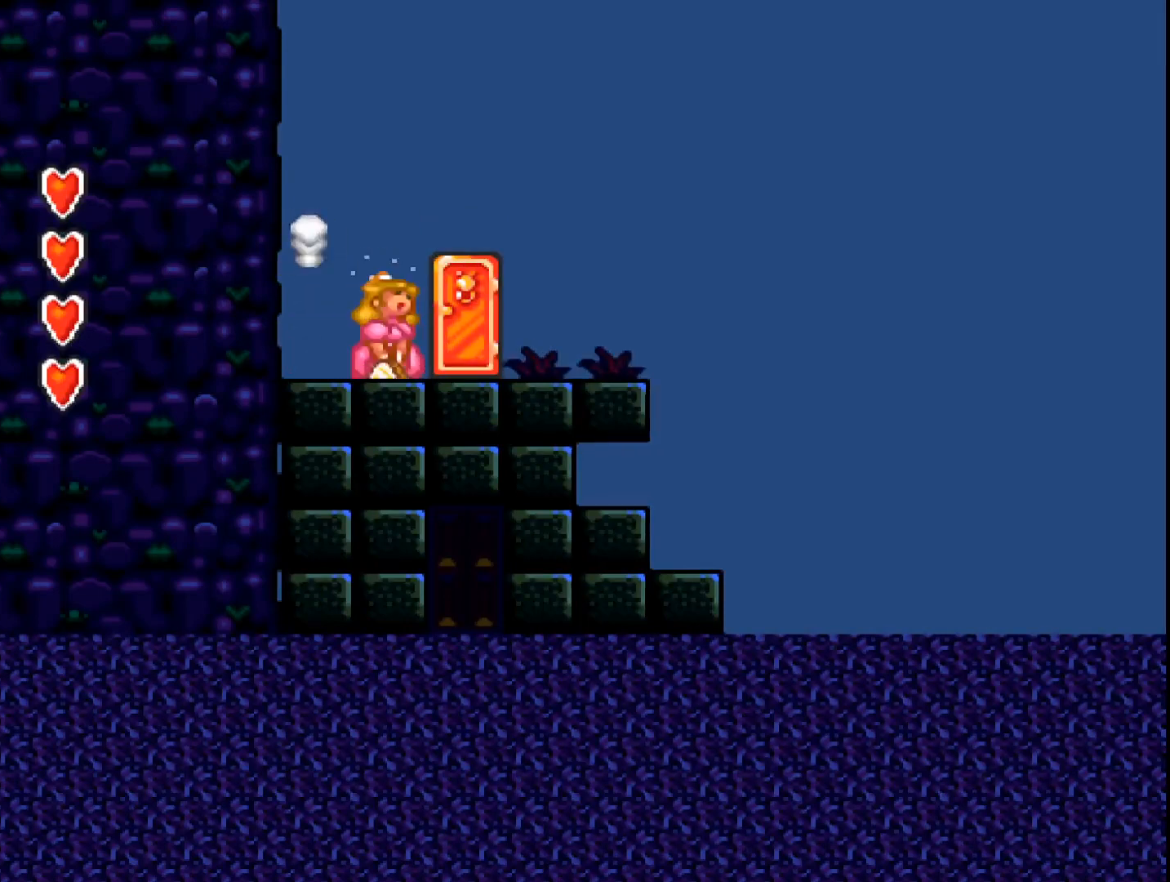
{"buttons": ["A"], "events": []}
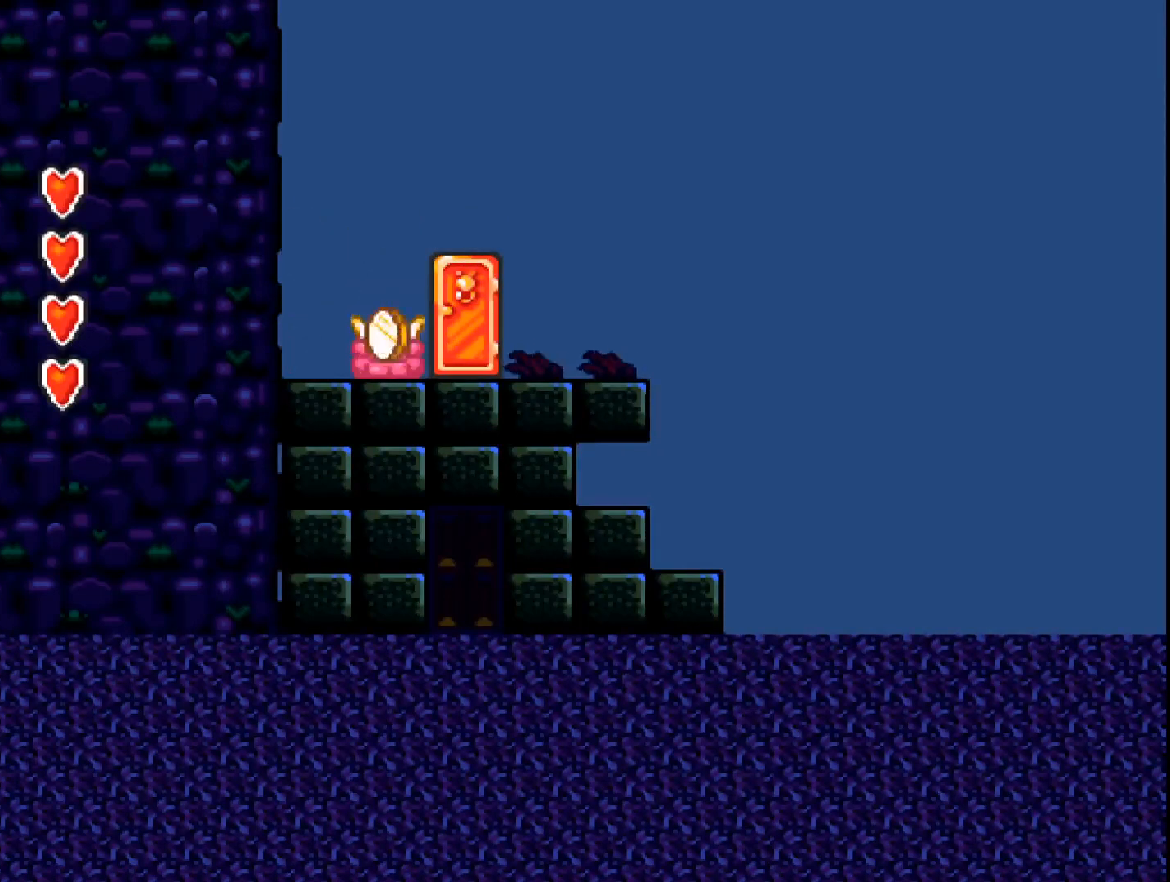
{"buttons": [], "events": [[133, "DPAD_RIGHT", "down"], [233, "A", "up"], [433, "DPAD_RIGHT", "up"]]}
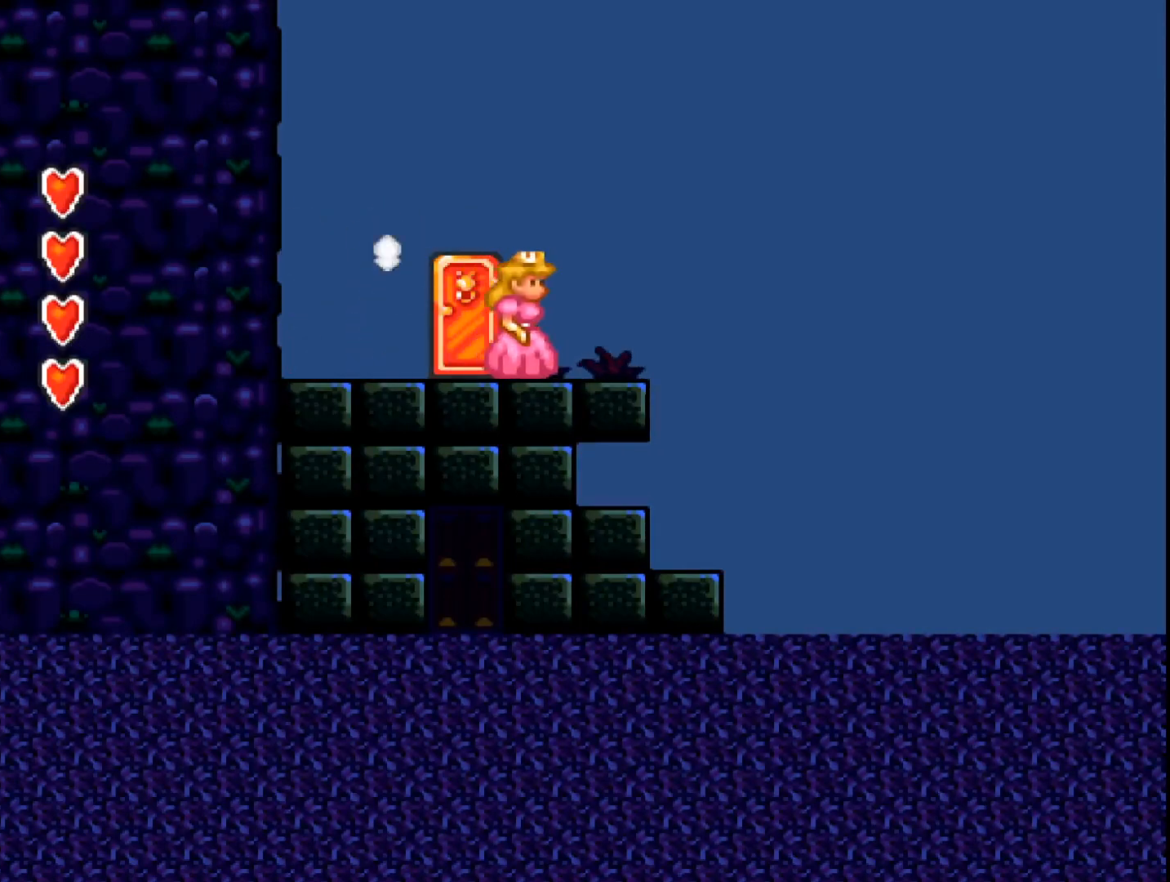
{"buttons": ["A"], "events": [[100, "A", "down"]]}
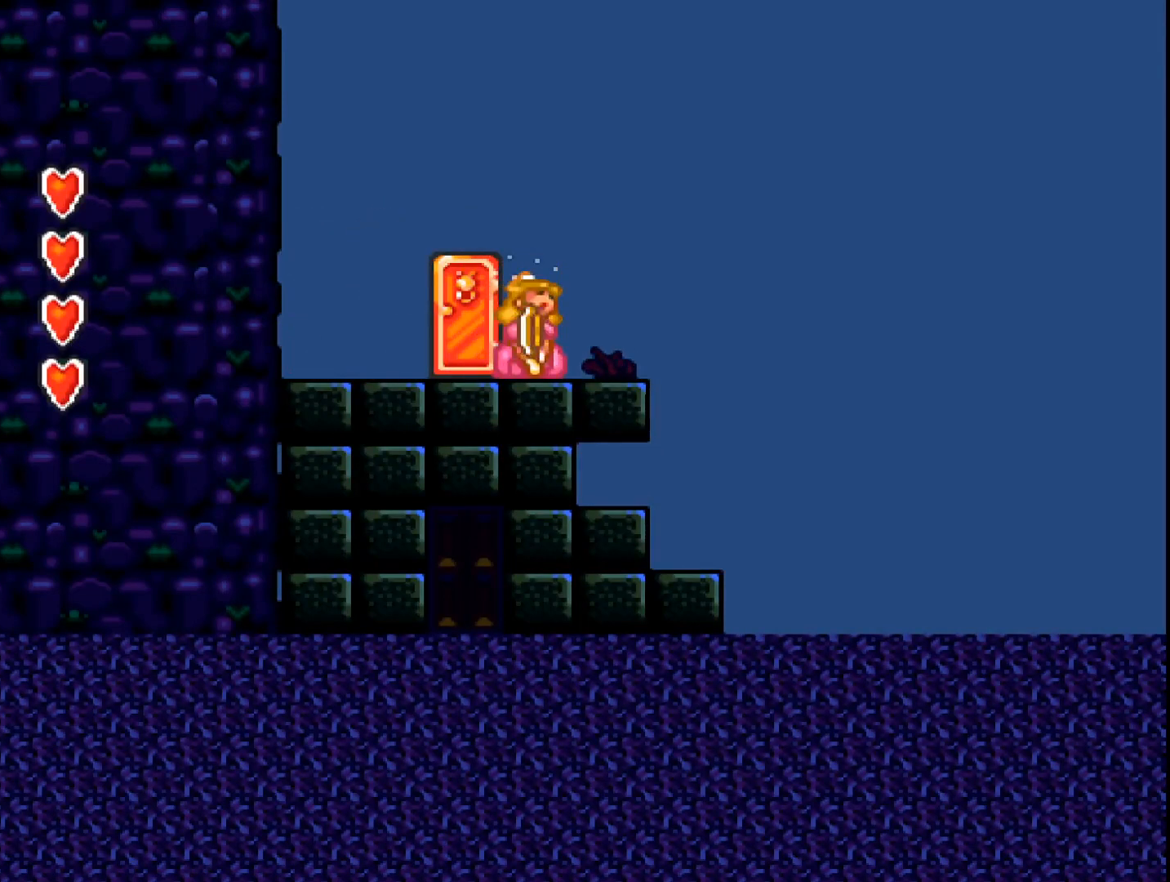
{"buttons": ["DPAD_RIGHT"], "events": [[333, "A", "up"], [433, "DPAD_RIGHT", "down"]]}